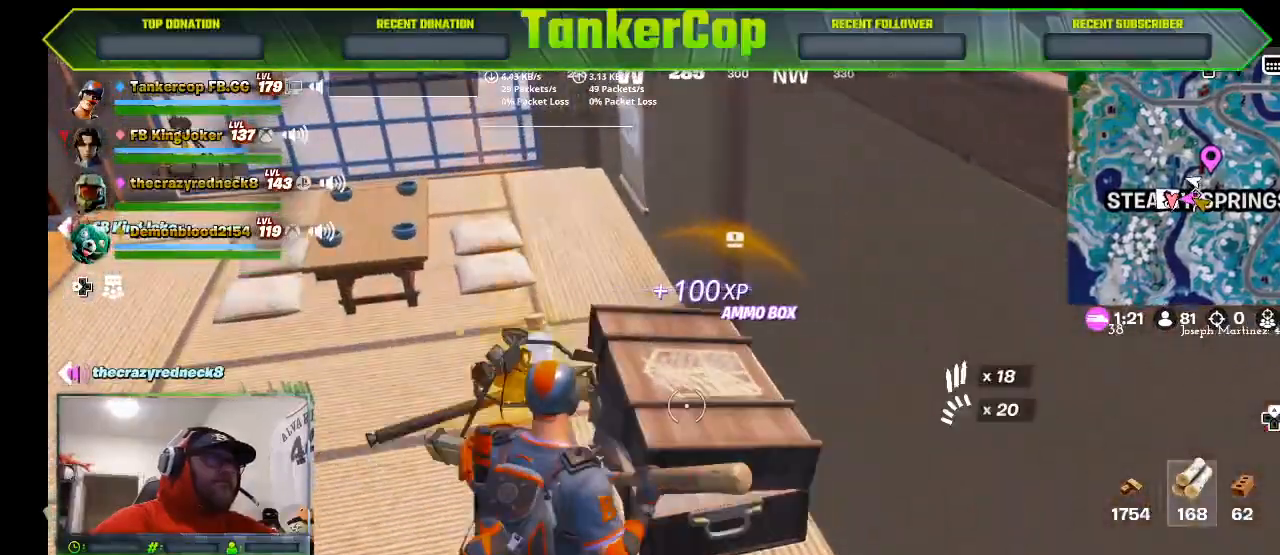
Gameplay with a controller (PlayStation layout); each line is a JSON object with the inputs held at the frame after it (dt_ms = milliseconds from this image to that frame). "events" lists button and stick changes between this image and that frame as [ms after this image, input, new state], when the widget could be followed in between.
{"dt_ms": 500, "buttons": [], "left_stick": "up-left", "right_stick": "down-left", "events": [[400, "left_stick", "up-left"]]}
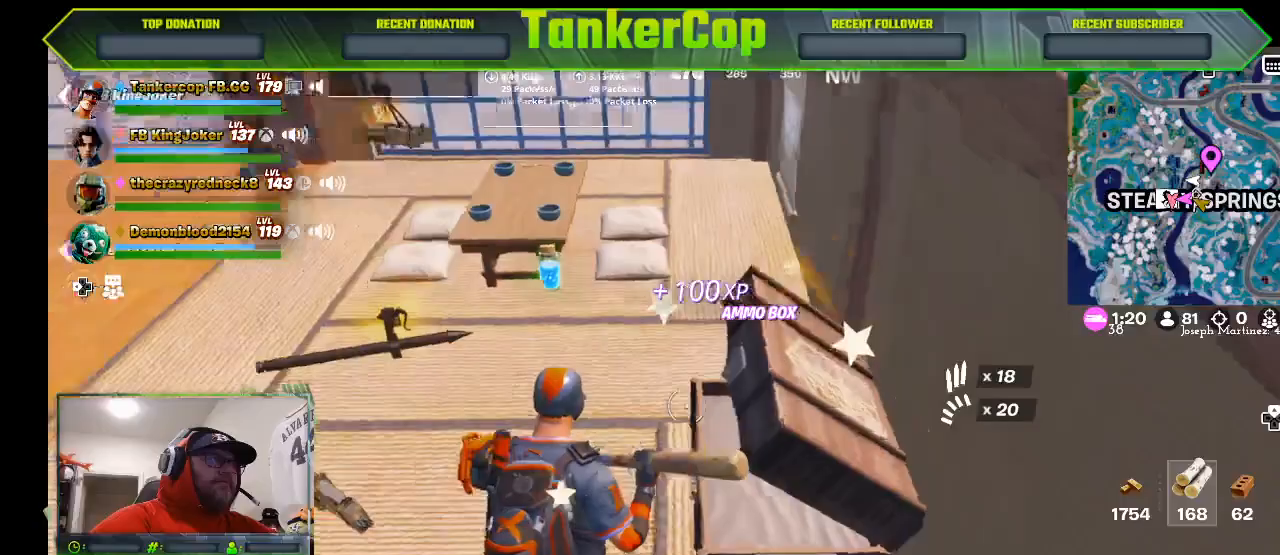
{"dt_ms": 500, "buttons": [], "left_stick": "down-left", "right_stick": "down-left", "events": [[433, "left_stick", "down-left"]]}
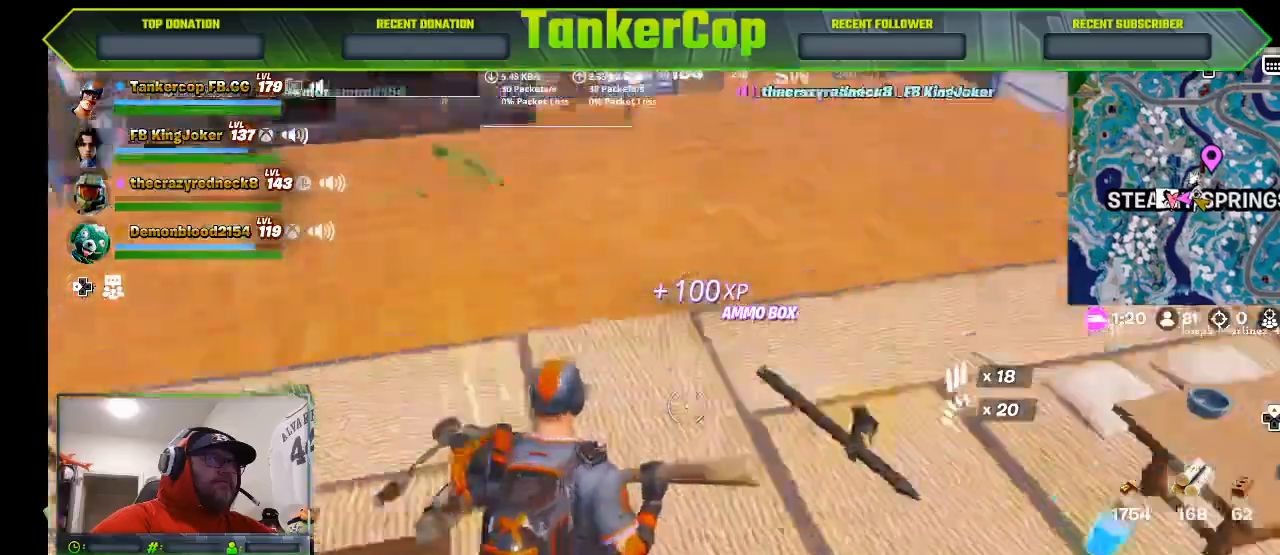
{"dt_ms": 500, "buttons": [], "left_stick": "down-left", "right_stick": "down-left", "events": [[300, "left_stick", "down"], [367, "R1", "down"], [400, "left_stick", "down-left"], [467, "R1", "up"]]}
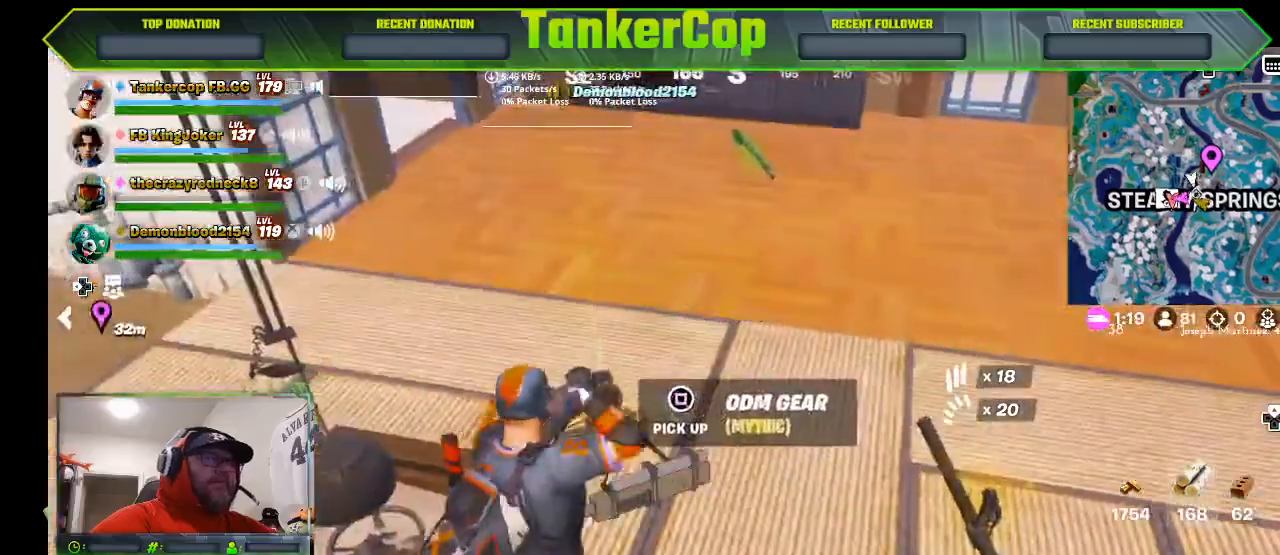
{"dt_ms": 500, "buttons": ["R1"], "left_stick": "left", "right_stick": "down-left", "events": [[100, "left_stick", "left"], [133, "R1", "down"], [233, "R1", "up"], [300, "R1", "down"], [400, "R1", "up"], [500, "R1", "down"]]}
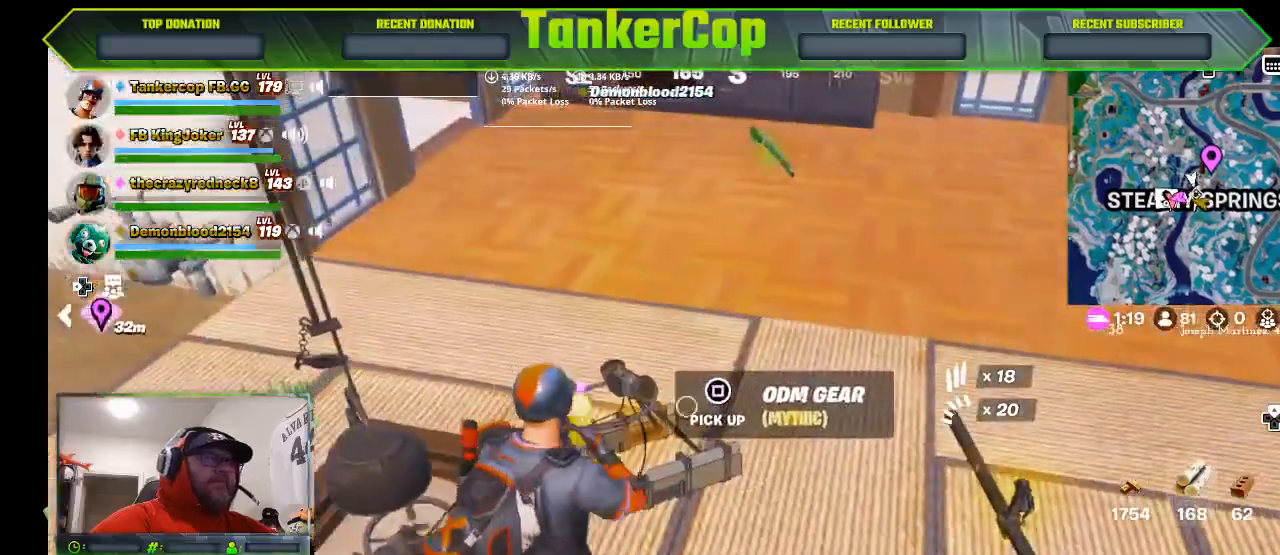
{"dt_ms": 500, "buttons": ["SQUARE"], "left_stick": "center", "right_stick": "center", "events": [[100, "R1", "up"], [133, "left_stick", "down-left"], [367, "SQUARE", "down"], [433, "left_stick", "center"], [433, "right_stick", "center"]]}
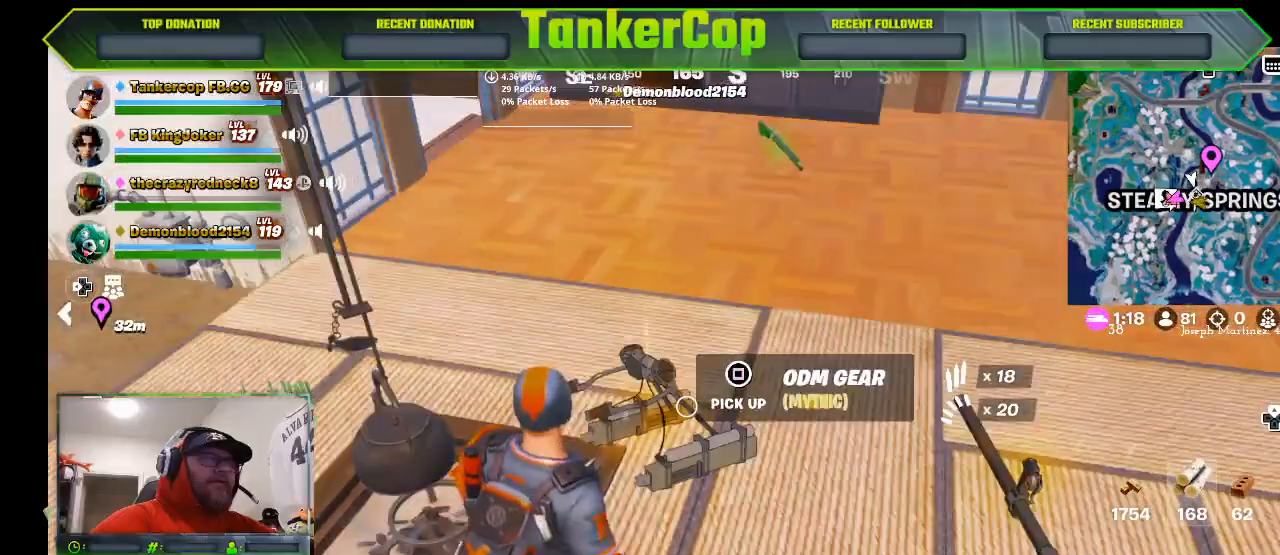
{"dt_ms": 500, "buttons": ["SQUARE"], "left_stick": "center", "right_stick": "center", "events": []}
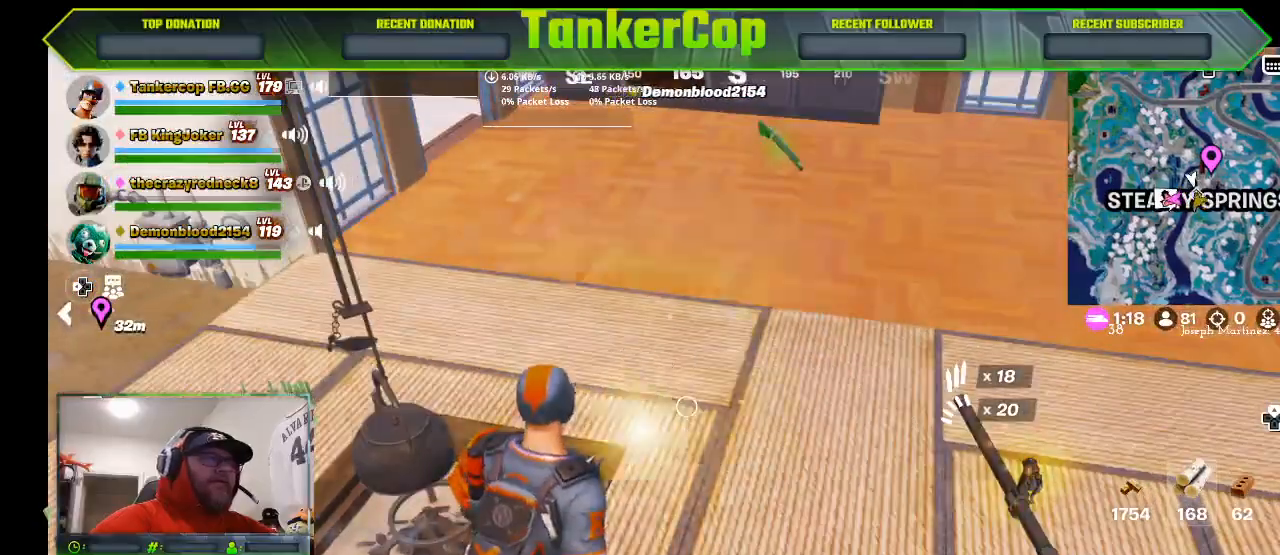
{"dt_ms": 500, "buttons": [], "left_stick": "right", "right_stick": "center", "events": [[100, "SQUARE", "up"], [133, "right_stick", "down-left"], [167, "left_stick", "right"], [200, "right_stick", "center"]]}
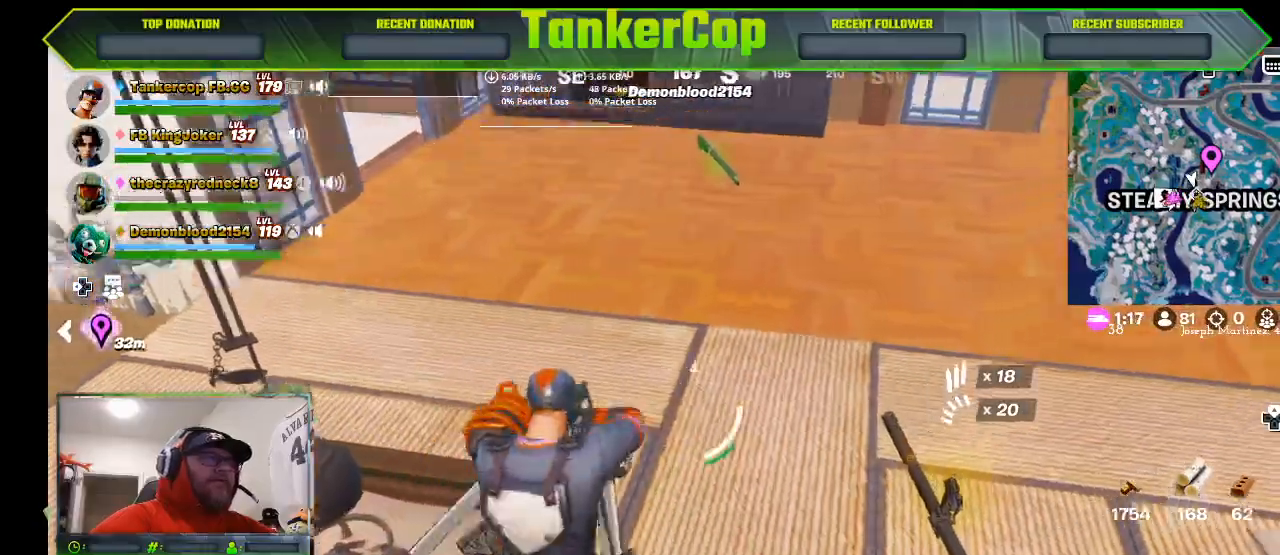
{"dt_ms": 500, "buttons": [], "left_stick": "up", "right_stick": "center", "events": [[467, "left_stick", "up"]]}
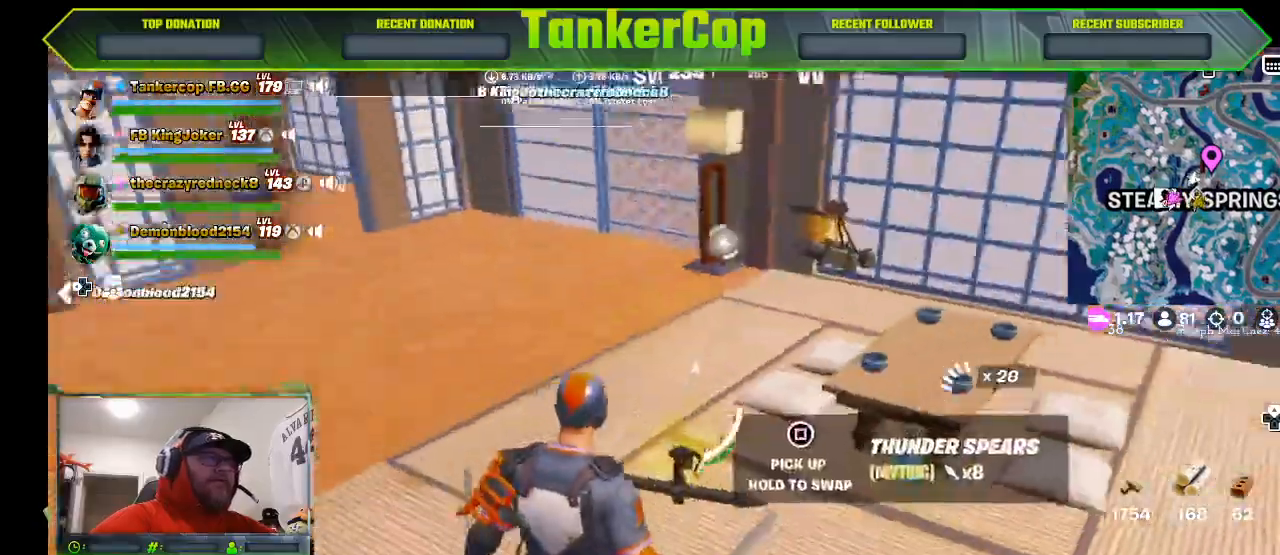
{"dt_ms": 500, "buttons": [], "left_stick": "up-right", "right_stick": "center", "events": [[433, "left_stick", "up-right"]]}
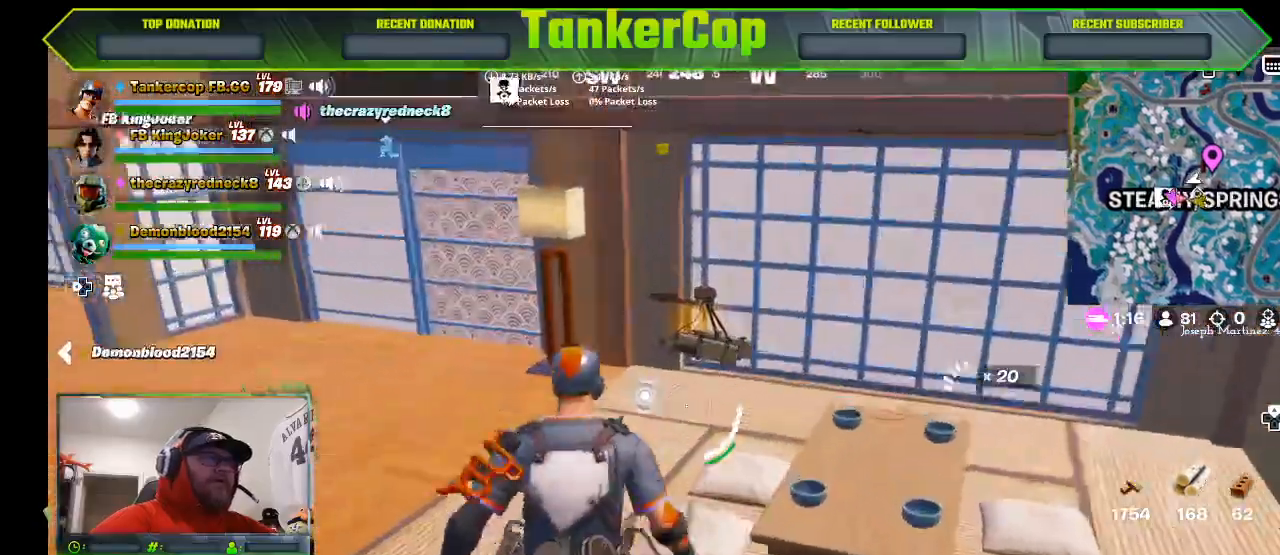
{"dt_ms": 500, "buttons": [], "left_stick": "up-right", "right_stick": "center", "events": []}
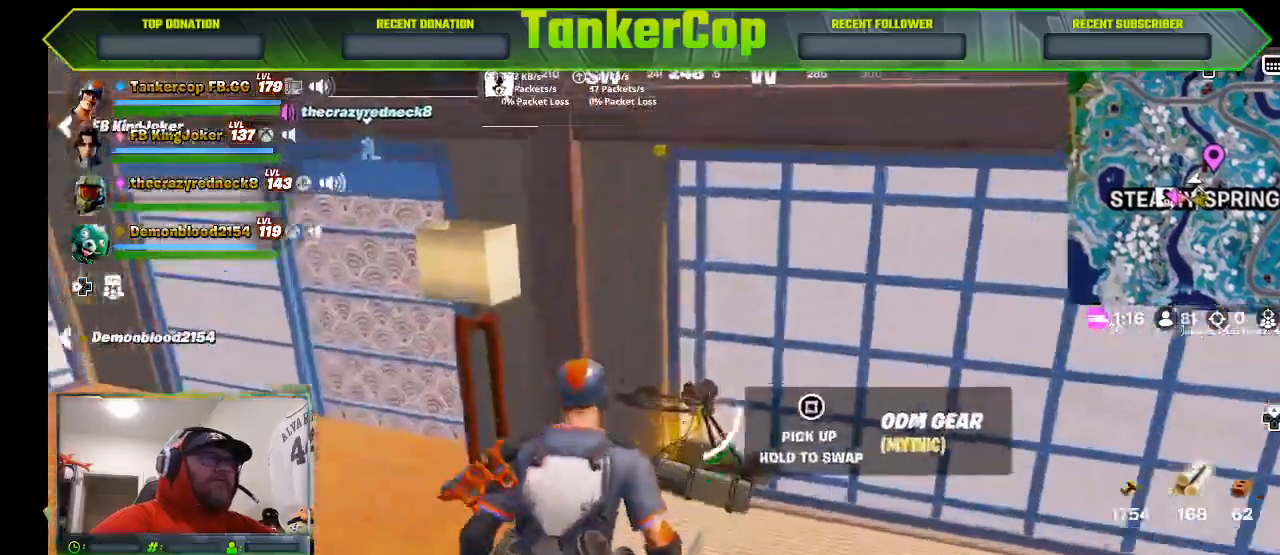
{"dt_ms": 1000, "buttons": [], "left_stick": "up-left", "right_stick": "left"}
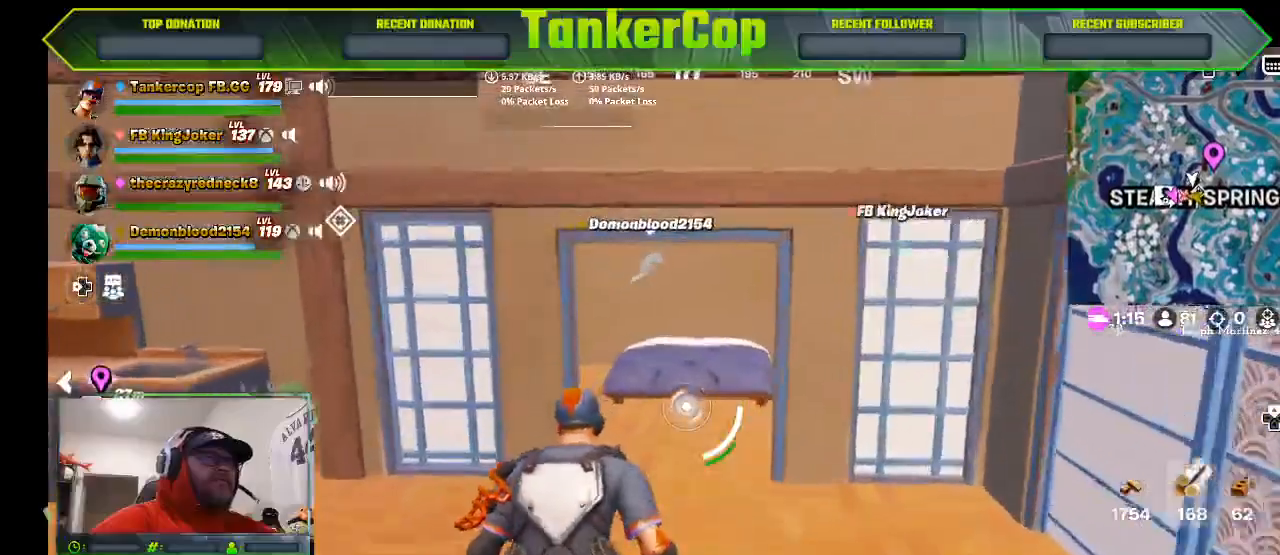
{"dt_ms": 500, "buttons": [], "left_stick": "up-right", "right_stick": "left", "events": [[433, "left_stick", "up-right"]]}
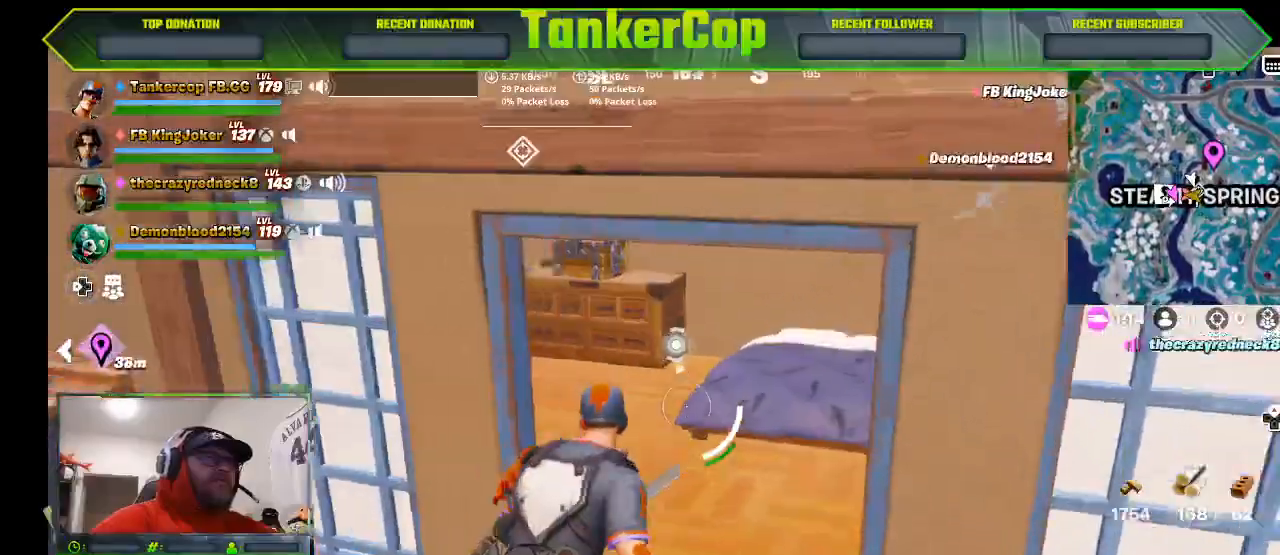
{"dt_ms": 500, "buttons": [], "left_stick": "up", "right_stick": "left", "events": [[400, "left_stick", "up"]]}
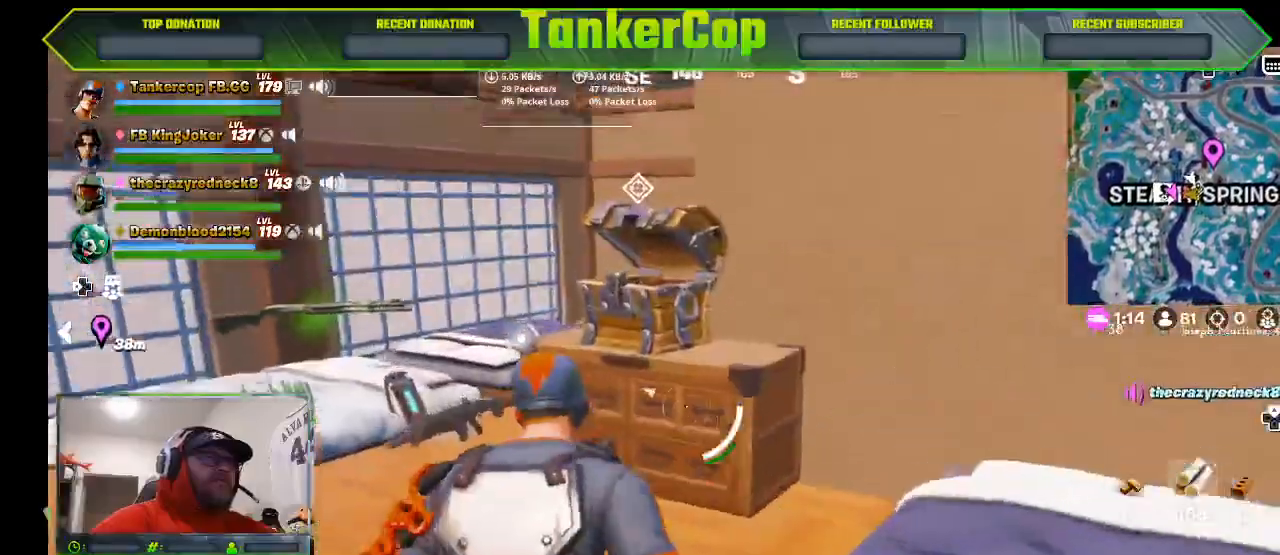
{"dt_ms": 500, "buttons": [], "left_stick": "up", "right_stick": "left", "events": []}
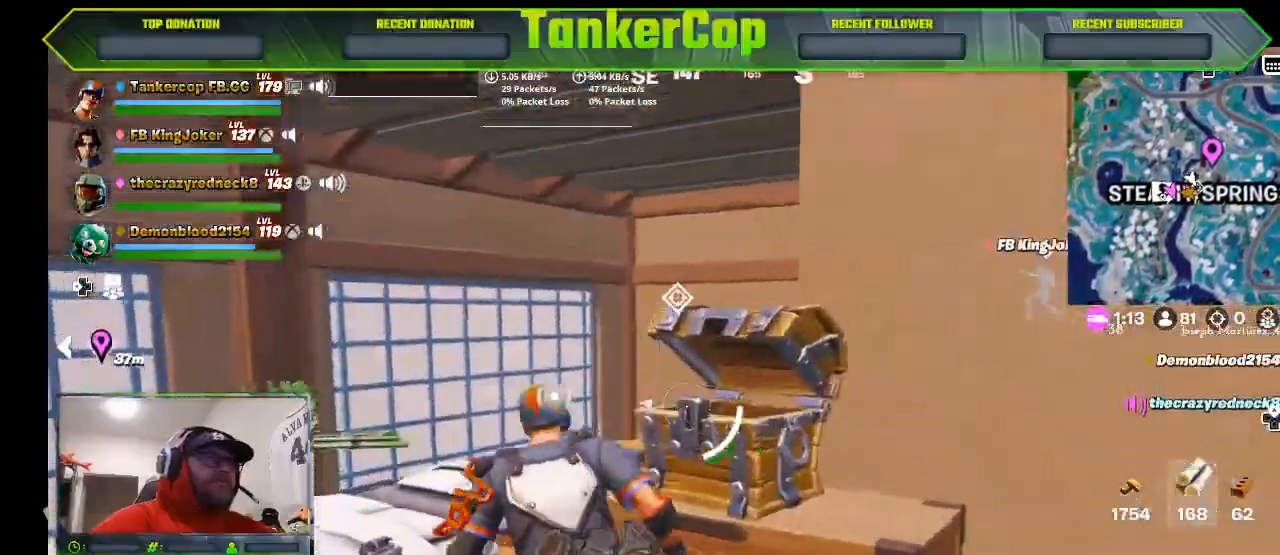
{"dt_ms": 500, "buttons": [], "left_stick": "down-left", "right_stick": "left", "events": [[300, "left_stick", "down-left"]]}
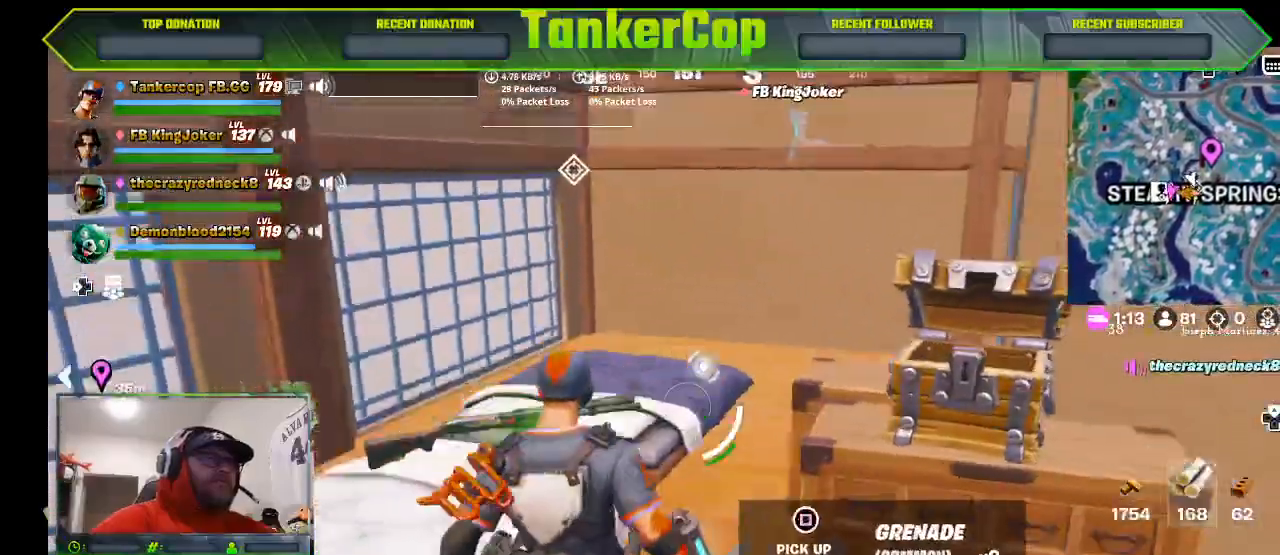
{"dt_ms": 500, "buttons": ["SQUARE"], "left_stick": "down-left", "right_stick": "center", "events": [[367, "right_stick", "center"], [433, "SQUARE", "down"]]}
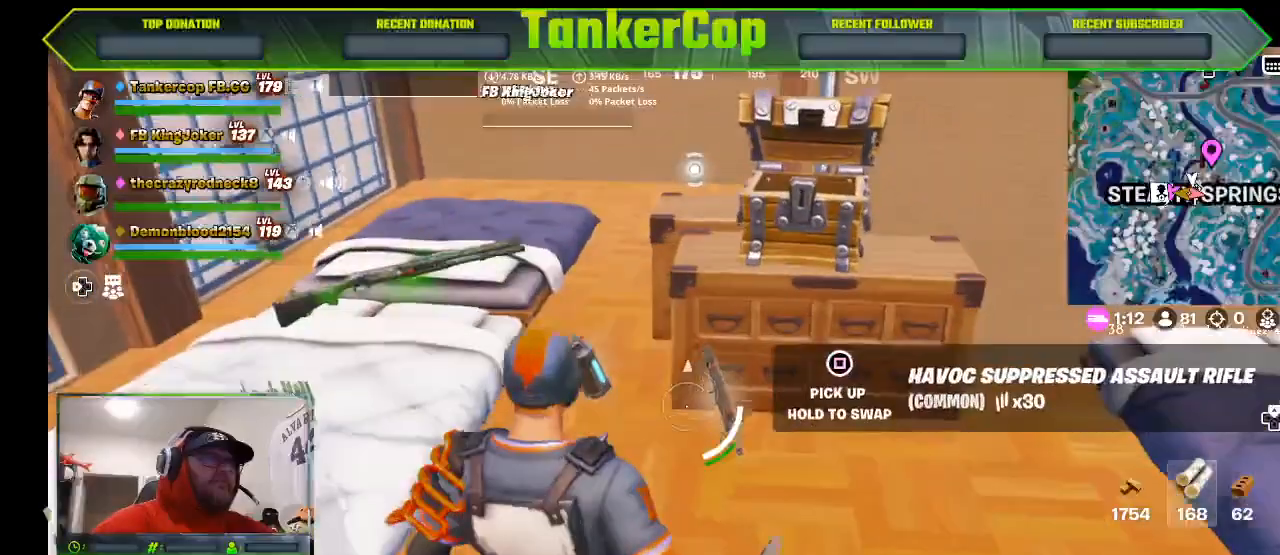
{"dt_ms": 1000, "buttons": [], "left_stick": "right", "right_stick": "left"}
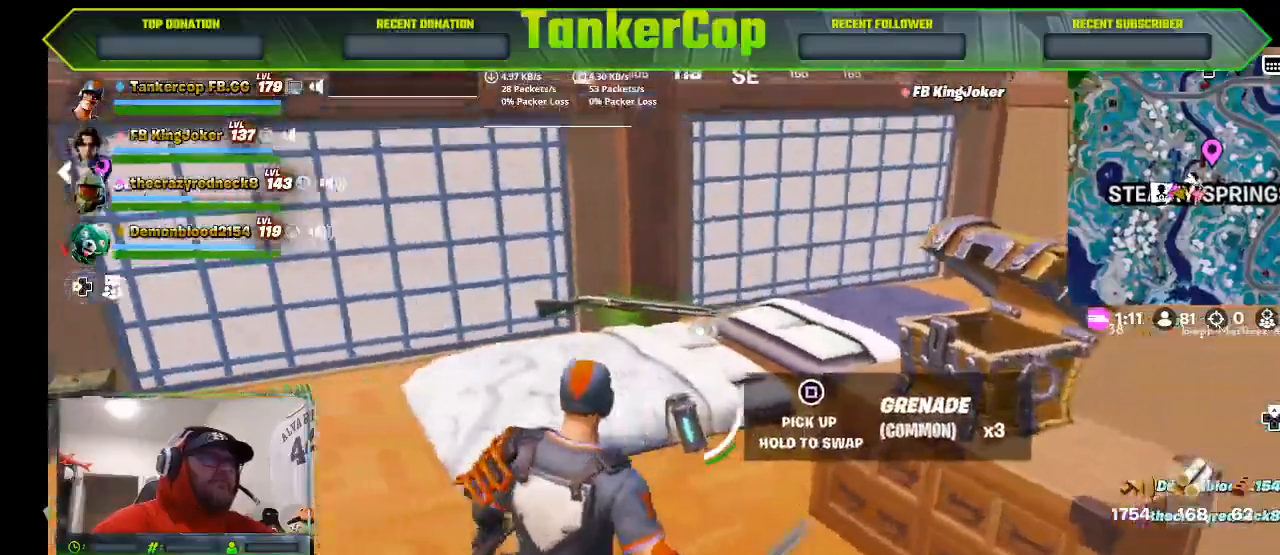
{"dt_ms": 1000, "buttons": [], "left_stick": "center", "right_stick": "center"}
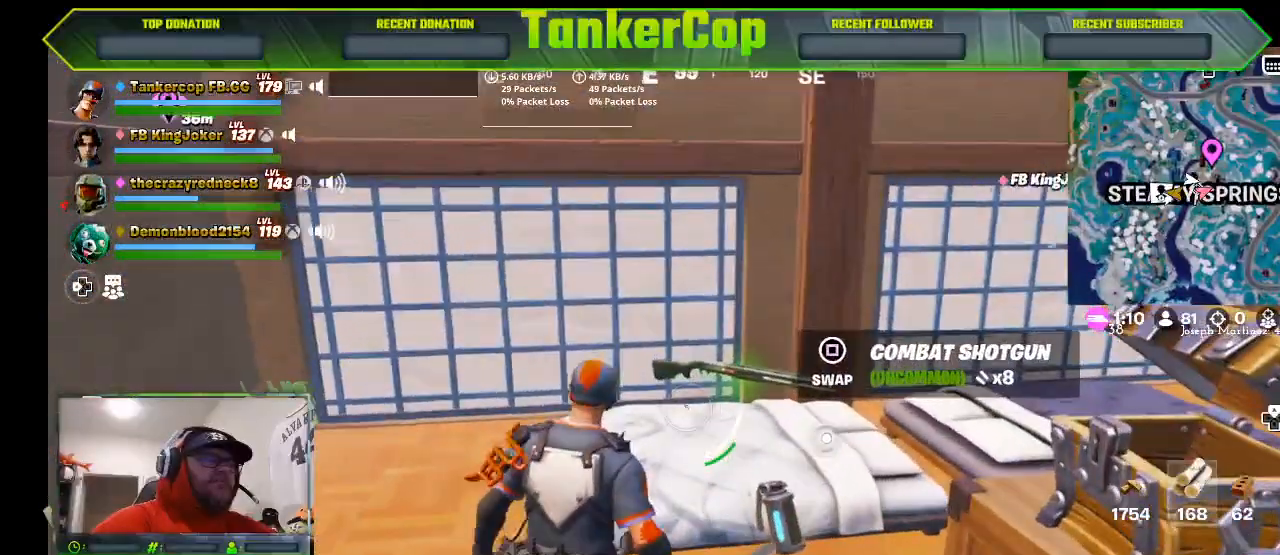
{"dt_ms": 500, "buttons": [], "left_stick": "center", "right_stick": "center", "events": []}
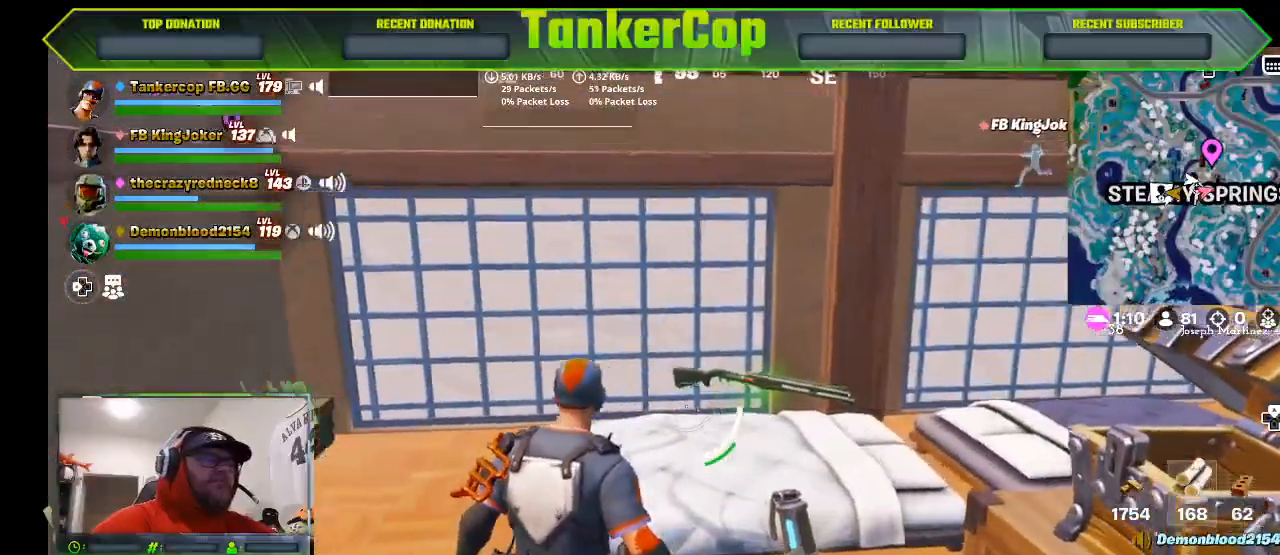
{"dt_ms": 500, "buttons": [], "left_stick": "up", "right_stick": "left", "events": [[100, "left_stick", "up"], [167, "right_stick", "left"]]}
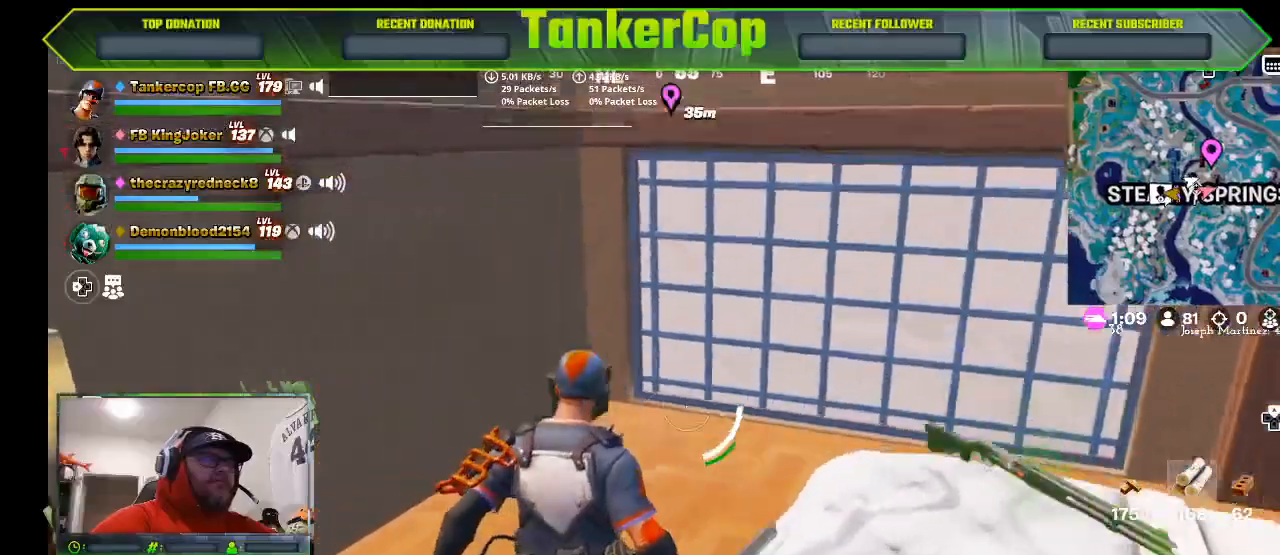
{"dt_ms": 500, "buttons": ["SQUARE"], "left_stick": "center", "right_stick": "center", "events": [[233, "right_stick", "center"], [400, "left_stick", "left"], [467, "SQUARE", "down"], [467, "left_stick", "center"]]}